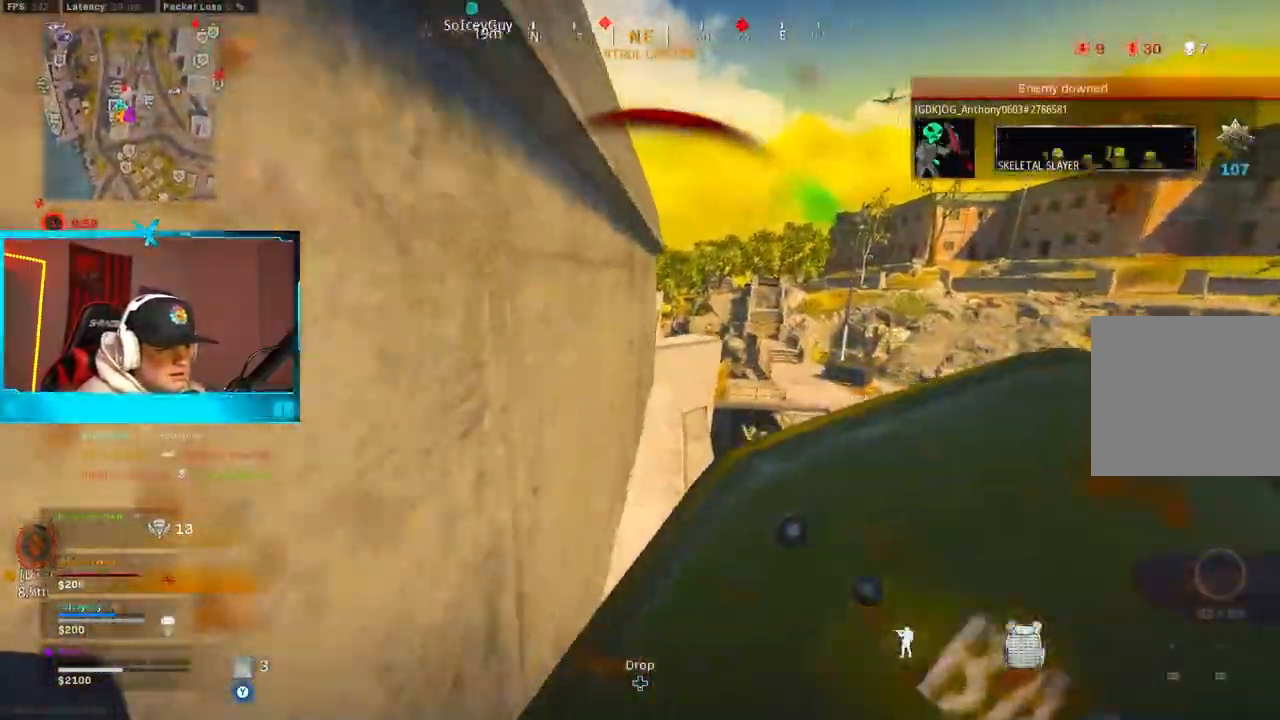
Gameplay with a controller (Xbox layout); each line is a JSON object with the inputs held at the frame after it (dt_ms = milliseconds from this image to that frame). "button_events" lists button changes between this image and that frame as [ms after this image, input, new state], when the widget could be followed in between (sticks are given only as held states).
{"dt_ms": 500, "buttons": [], "left_stick": "center", "right_stick": "center", "button_events": []}
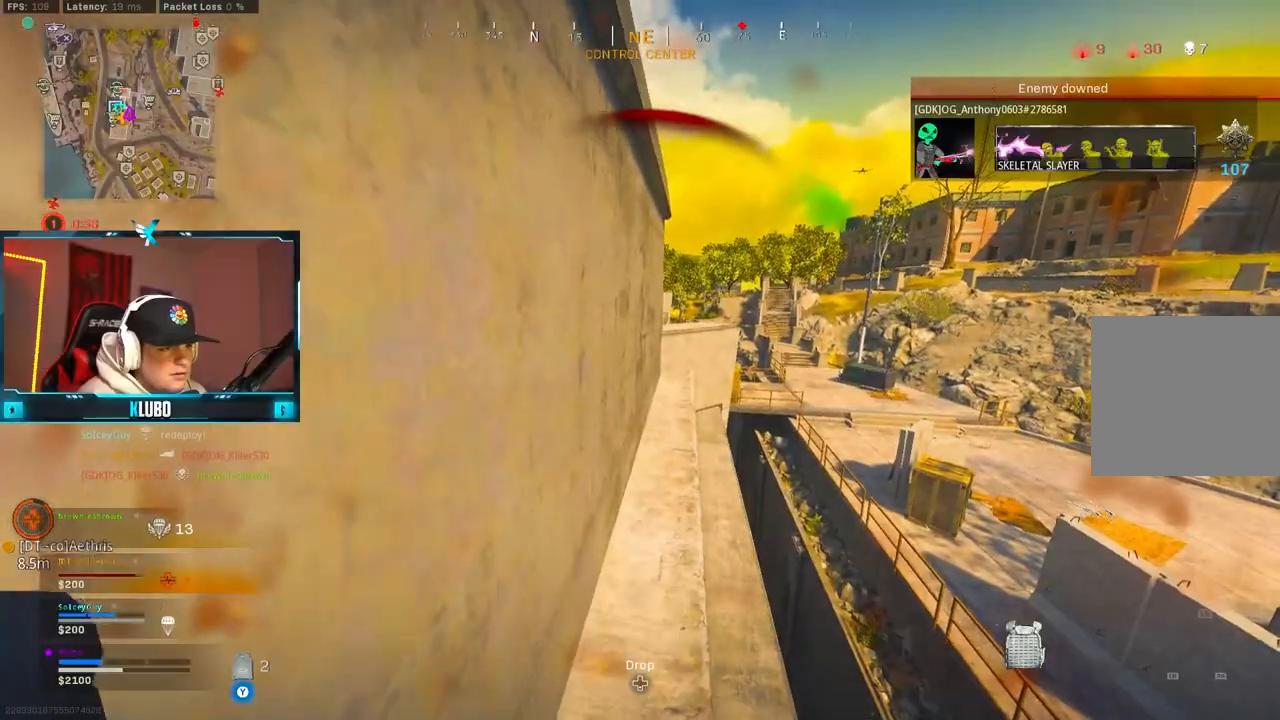
{"dt_ms": 500, "buttons": [], "left_stick": "center", "right_stick": "center", "button_events": []}
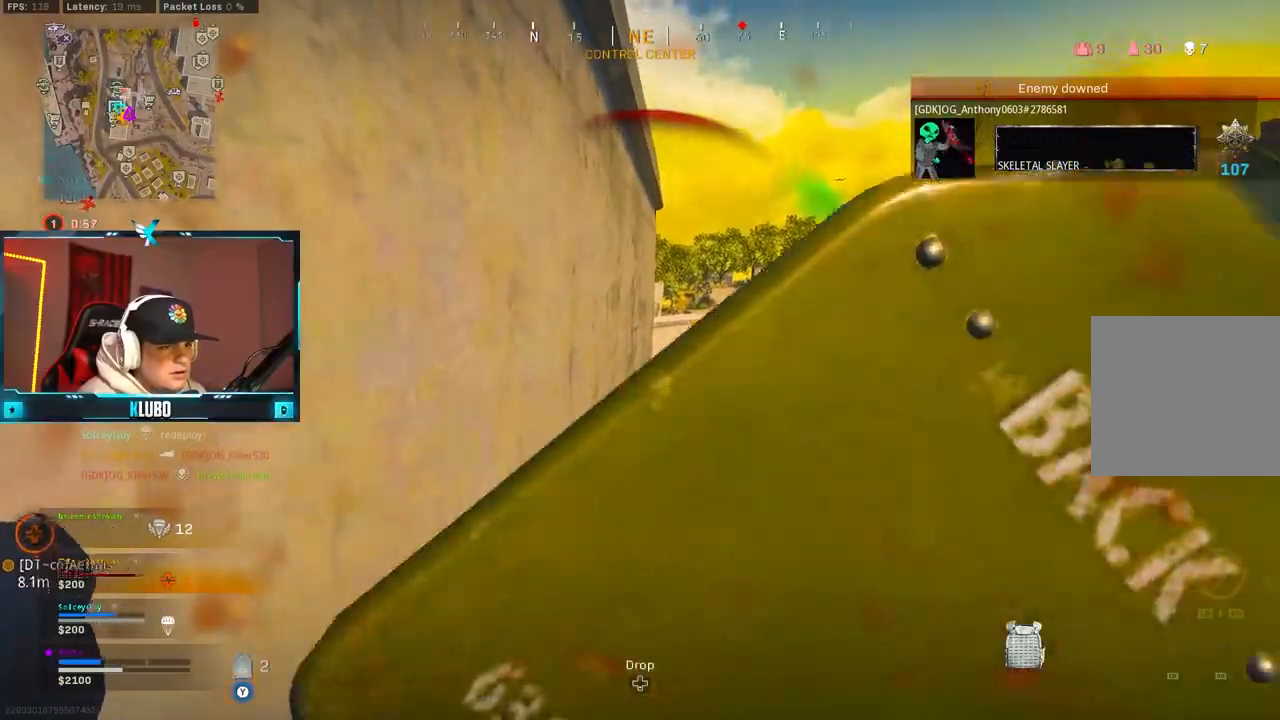
{"dt_ms": 500, "buttons": [], "left_stick": "center", "right_stick": "center", "button_events": []}
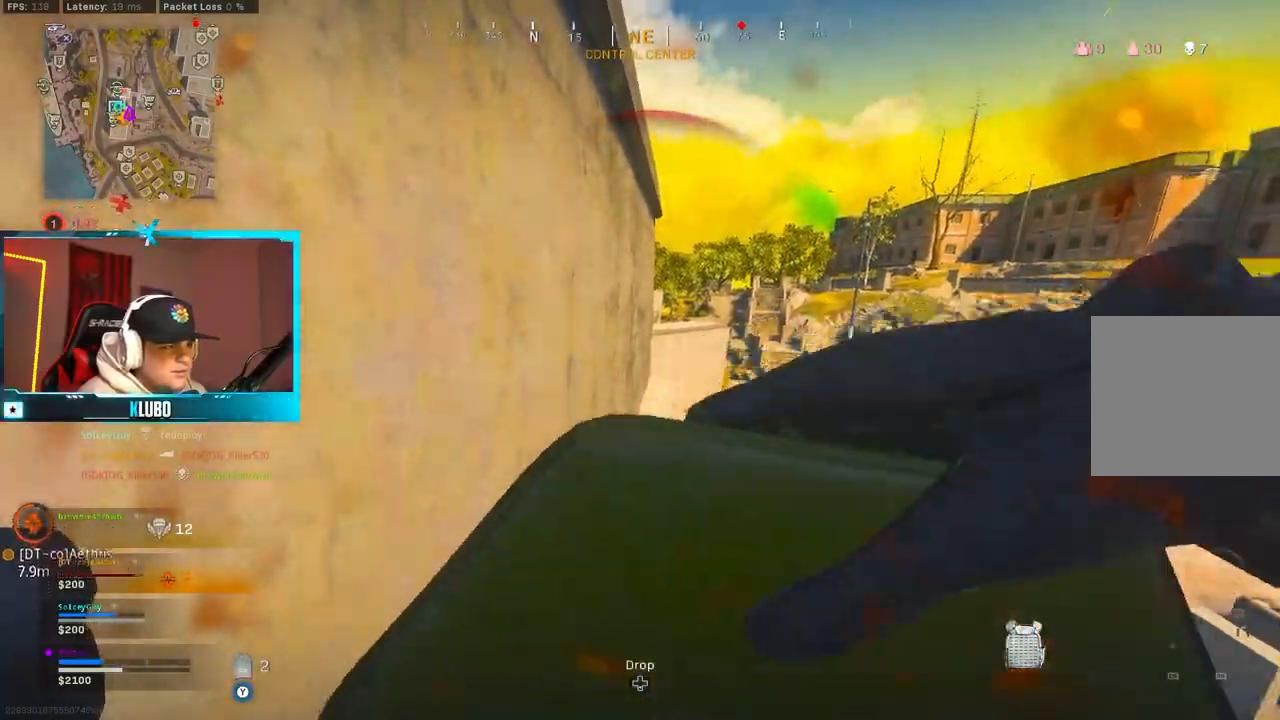
{"dt_ms": 500, "buttons": [], "left_stick": "up", "right_stick": "center", "button_events": []}
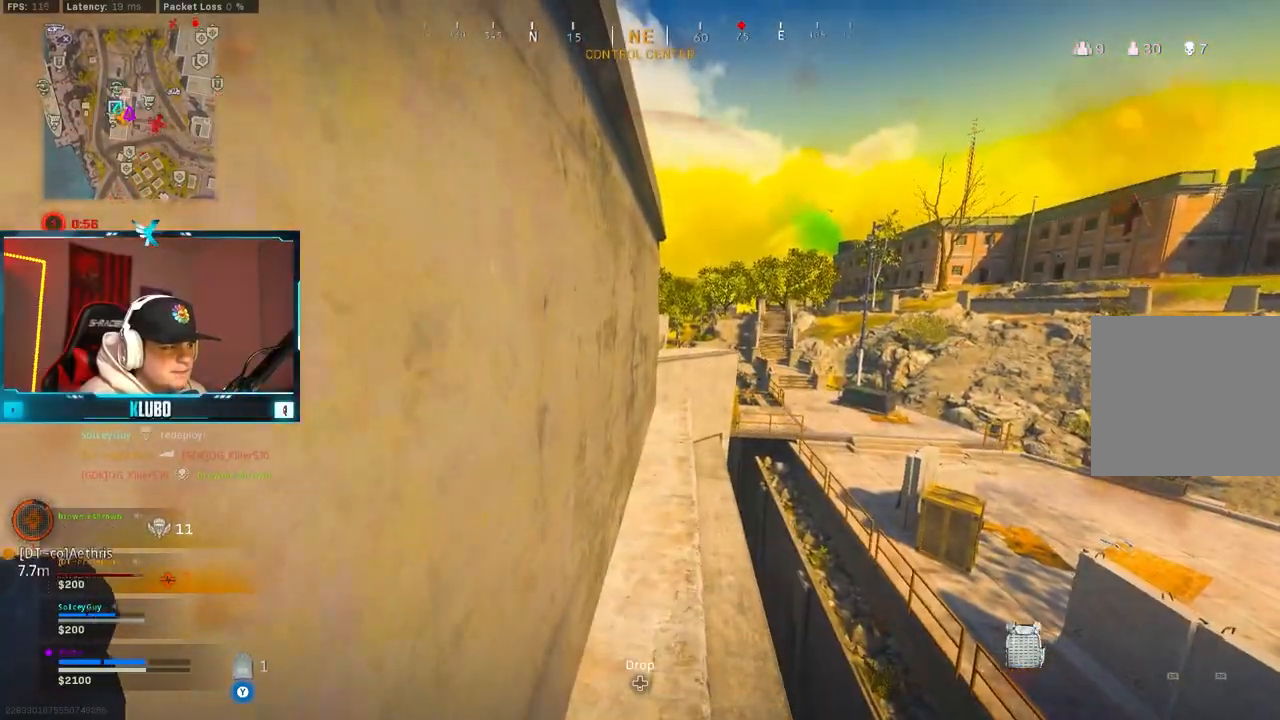
{"dt_ms": 1000, "buttons": ["L3"], "left_stick": "up", "right_stick": "center", "button_events": [[967, "L3", "down"]]}
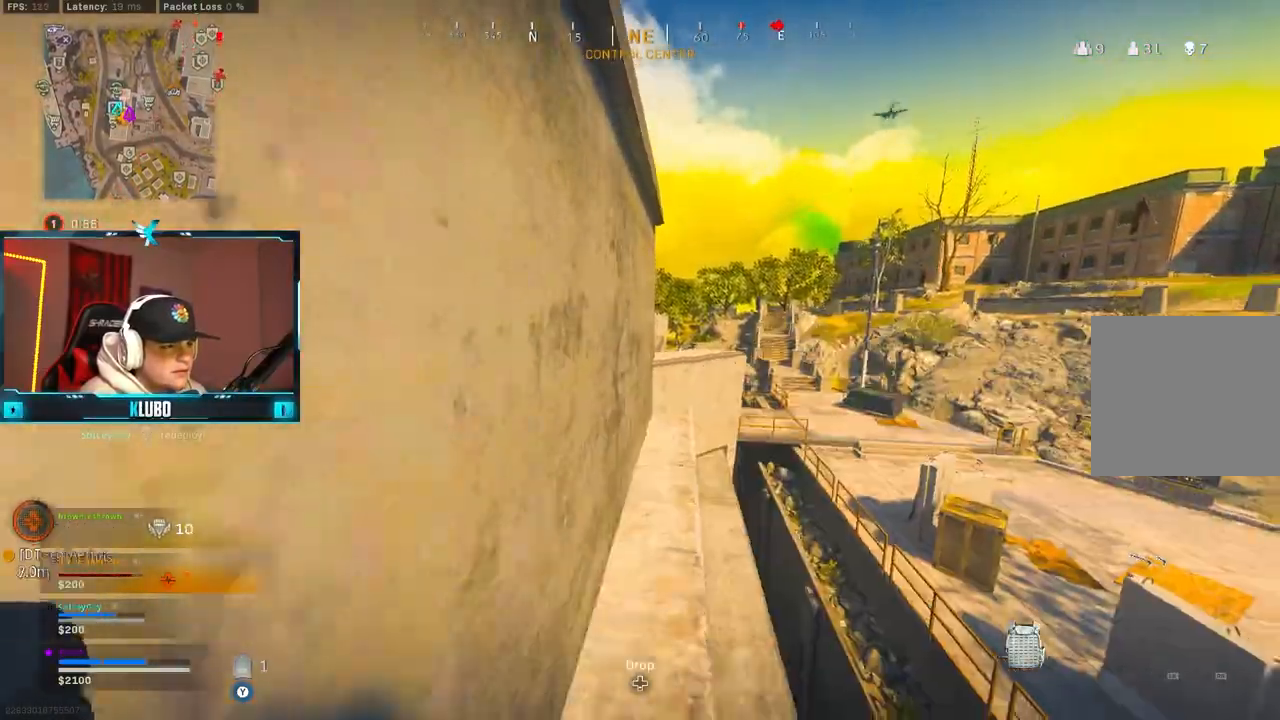
{"dt_ms": 500, "buttons": [], "left_stick": "up", "right_stick": "center", "button_events": [[283, "A", "down"], [317, "L3", "up"], [450, "A", "up"]]}
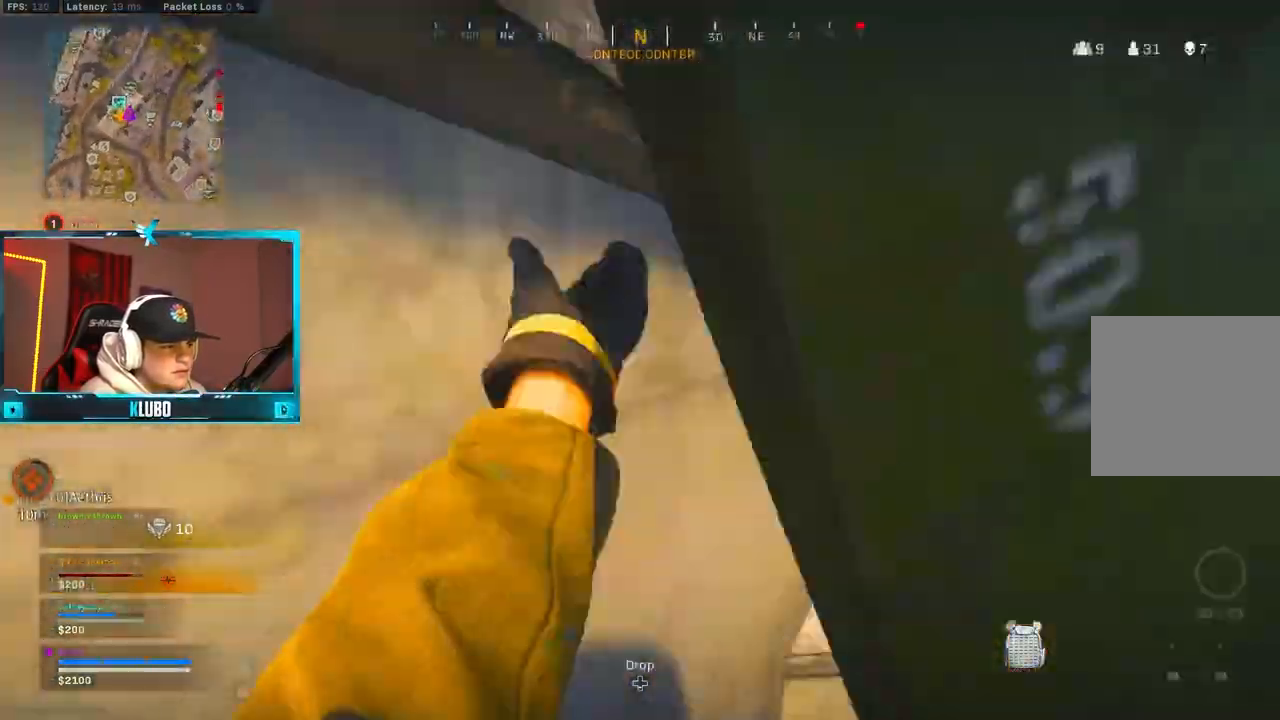
{"dt_ms": 500, "buttons": [], "left_stick": "left", "right_stick": "left", "button_events": []}
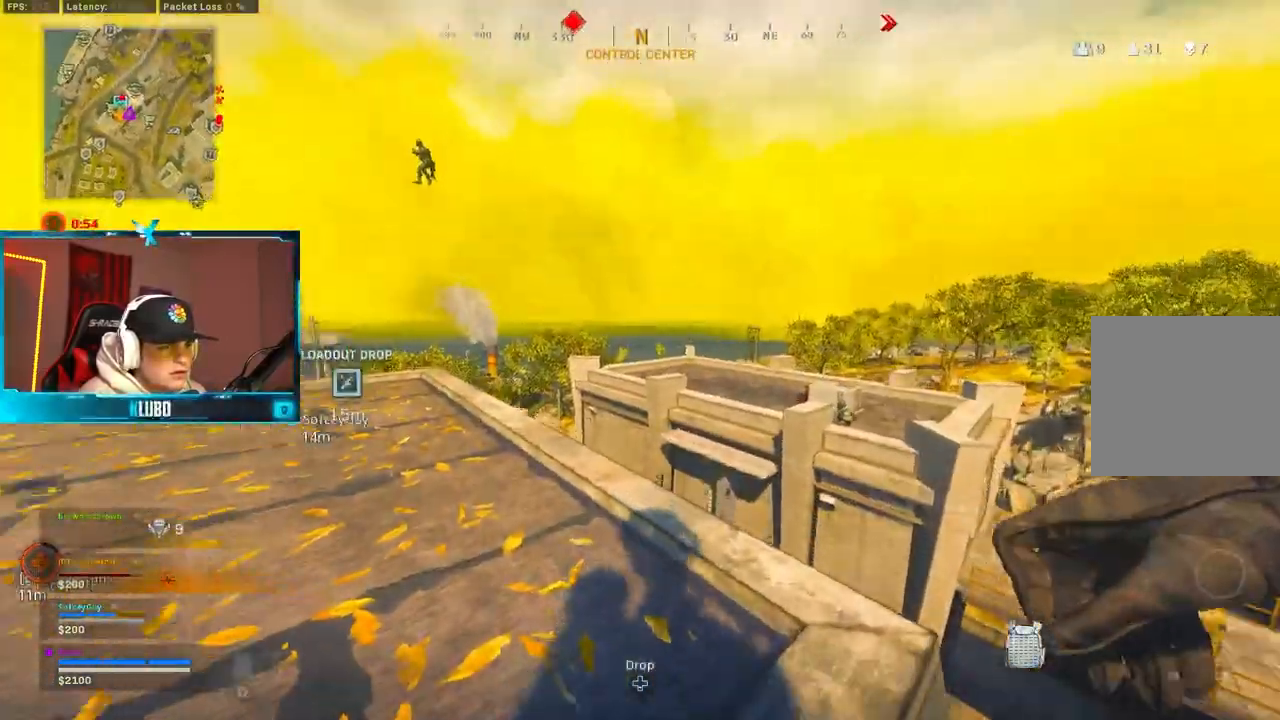
{"dt_ms": 500, "buttons": ["Y"], "left_stick": "up-left", "right_stick": "center", "button_events": [[333, "L3", "down"], [500, "L3", "up"], [500, "Y", "down"]]}
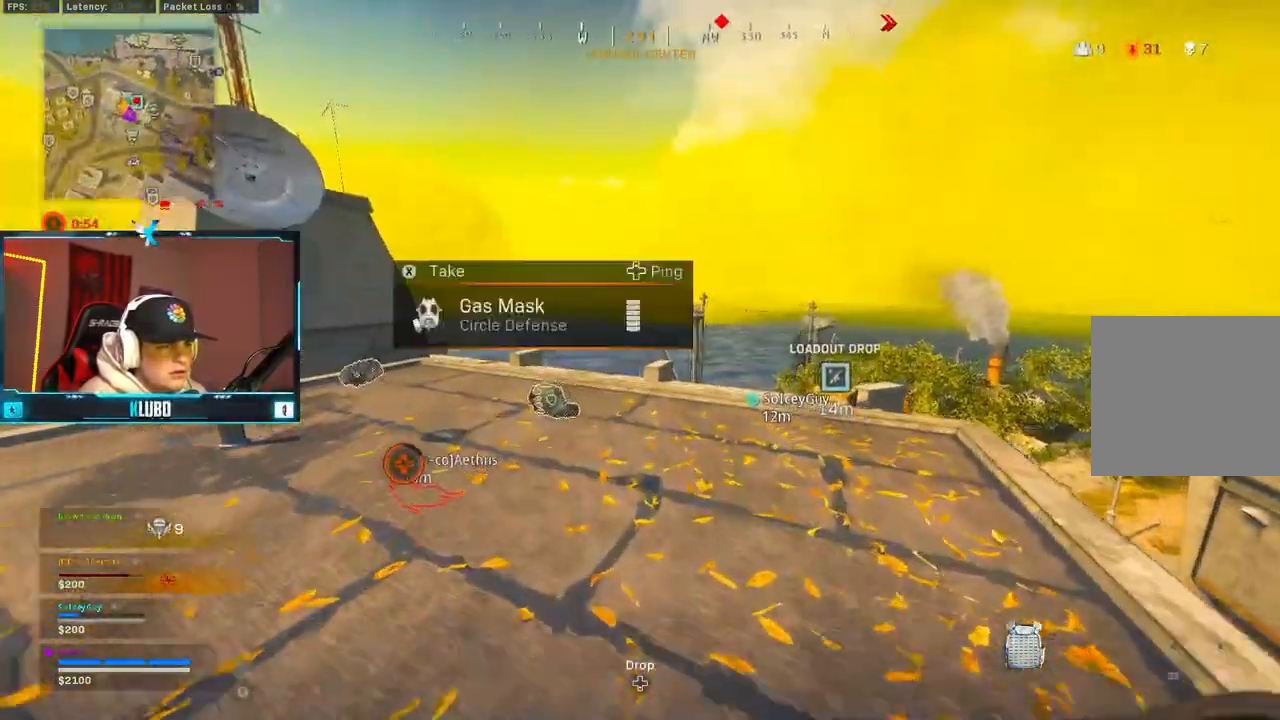
{"dt_ms": 500, "buttons": ["B"], "left_stick": "left", "right_stick": "center", "button_events": [[83, "Y", "up"], [117, "B", "down"], [333, "B", "up"], [483, "B", "down"]]}
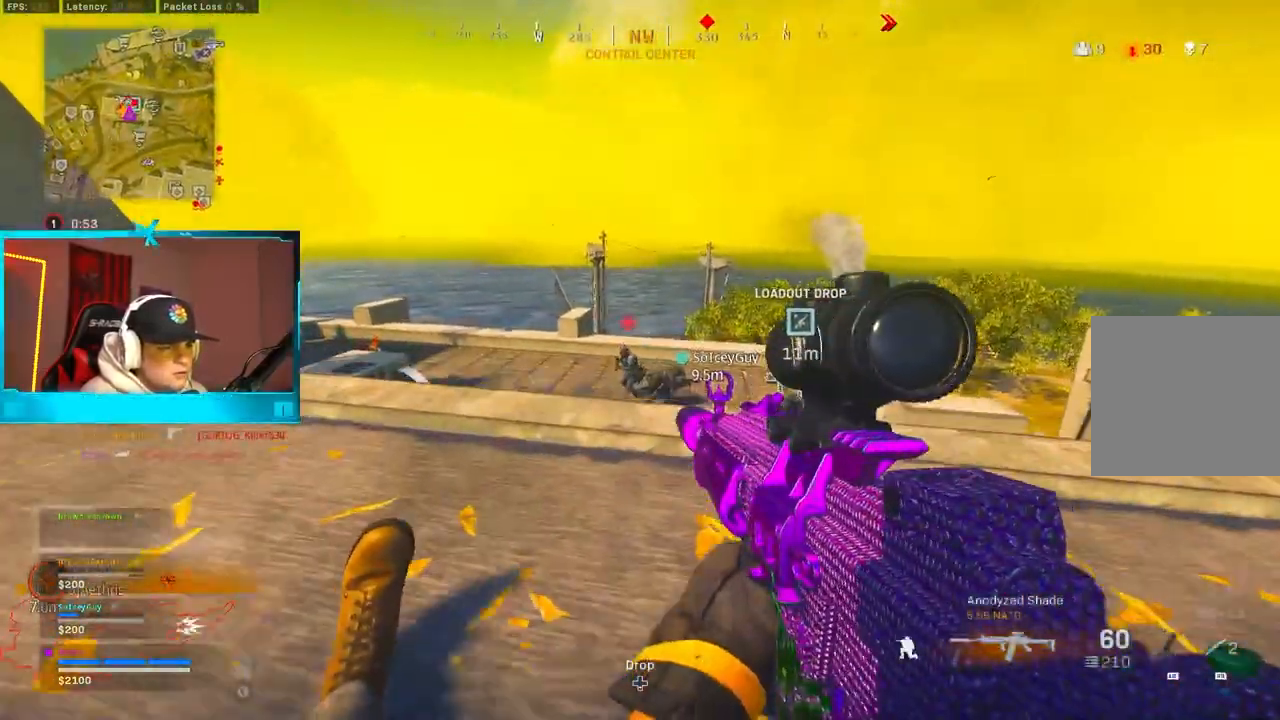
{"dt_ms": 500, "buttons": ["L2", "R2"], "left_stick": "left", "right_stick": "right", "button_events": [[17, "A", "down"], [33, "L2", "down"], [133, "B", "up"], [150, "R2", "down"], [183, "A", "up"]]}
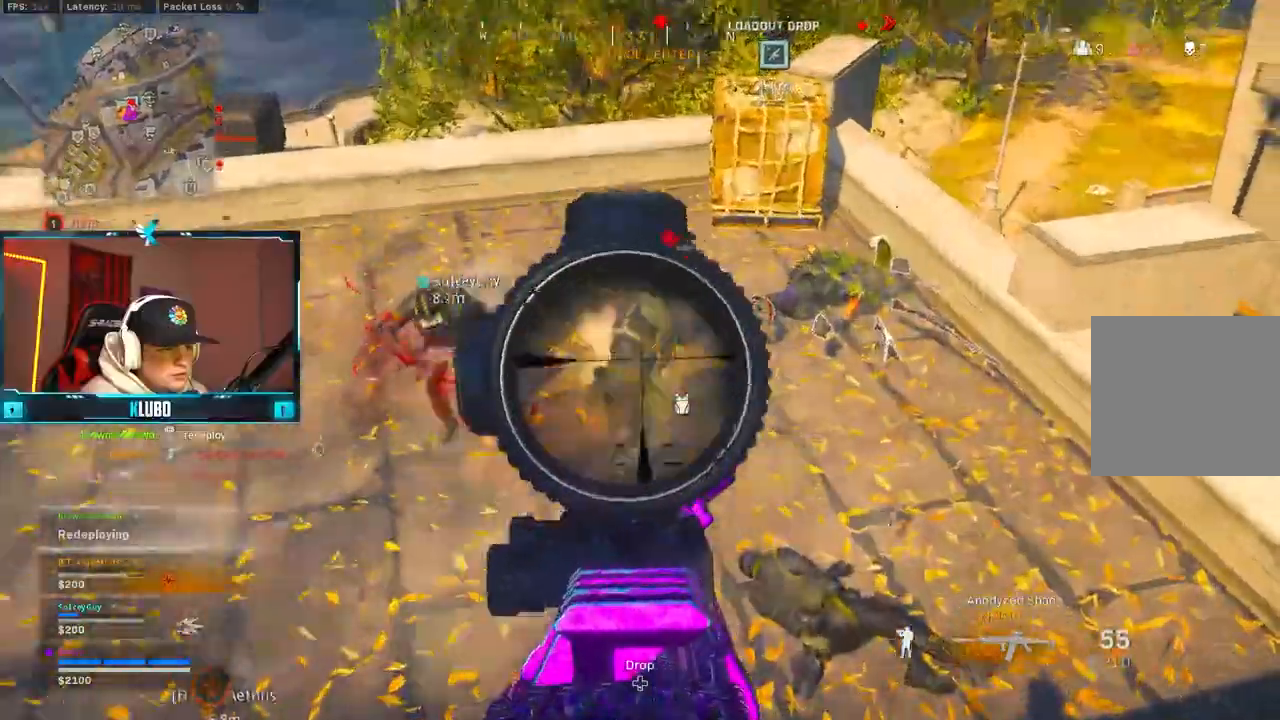
{"dt_ms": 500, "buttons": ["B", "L2", "R2"], "left_stick": "down", "right_stick": "left", "button_events": [[400, "B", "down"]]}
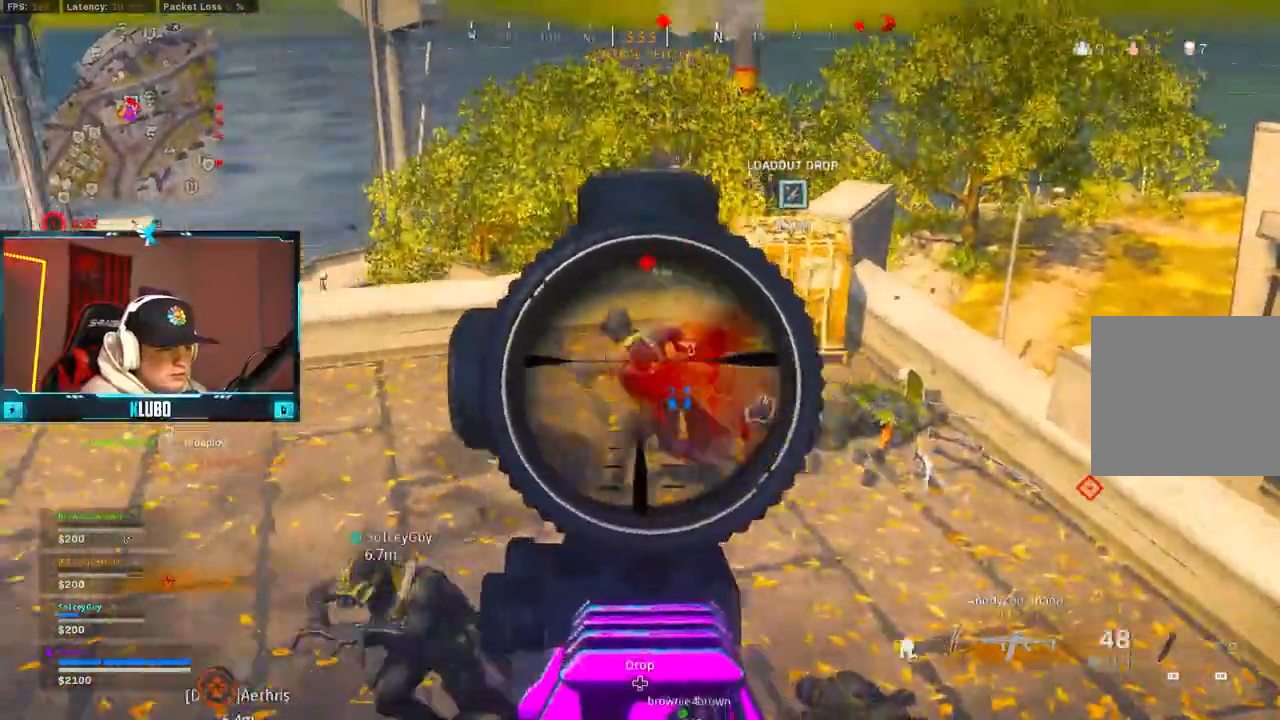
{"dt_ms": 500, "buttons": ["B"], "left_stick": "down-right", "right_stick": "right", "button_events": [[17, "B", "up"], [83, "B", "down"], [200, "B", "up"], [200, "L2", "up"], [267, "R2", "up"], [417, "B", "down"]]}